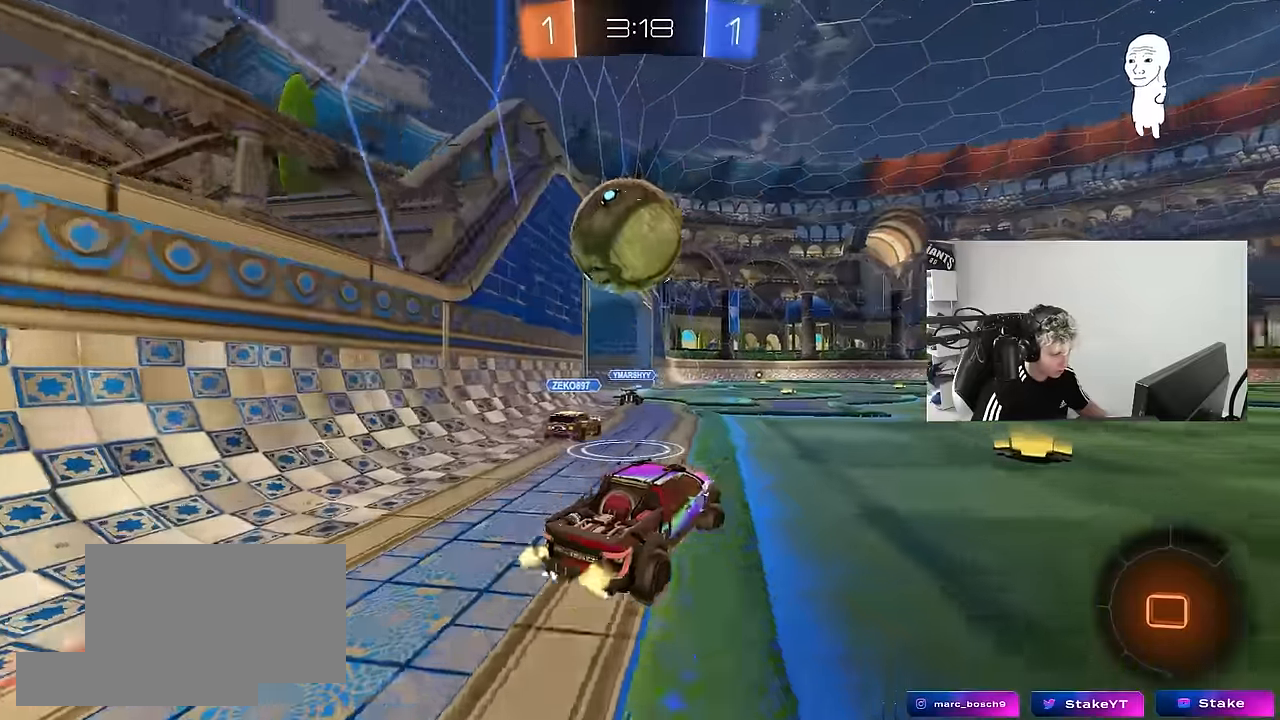
Gameplay with keyboard and mouse; each line is a JSON object with the keys and mouse buttons held at the frame after it. "events" lists presses ("down") and releases ("up") of "1", "2", "3", "4", "5", "a", "alt", "c", "caps_lock", "ctrl", "d", "e", "f", "g", "q", "r", "s", "shift", "space", "t", "tab", "v", "w", "x", "z", "mouse_left", "mouse_wheel" and "mouse_right" between this image and that frame as [ms after this image, input, new state], when the widget could be followed in between. "mouse_left", "mouse_wheel", "mouse_right" = the "left", "wheel", "right" buttons of the "mouse" list. No other keys are recorded. "wheel" means that the mouse wheel is clicked or scrolled. "mouse_move" is the direction in which the mouse moves at that frame (one of eight, or "still"), when it could be read.
{"keys": ["w"], "mouse": [], "mouse_move": "still", "events": [[283, "d", "up"], [283, "w", "up"], [333, "a", "down"], [433, "w", "down"], [483, "a", "up"]]}
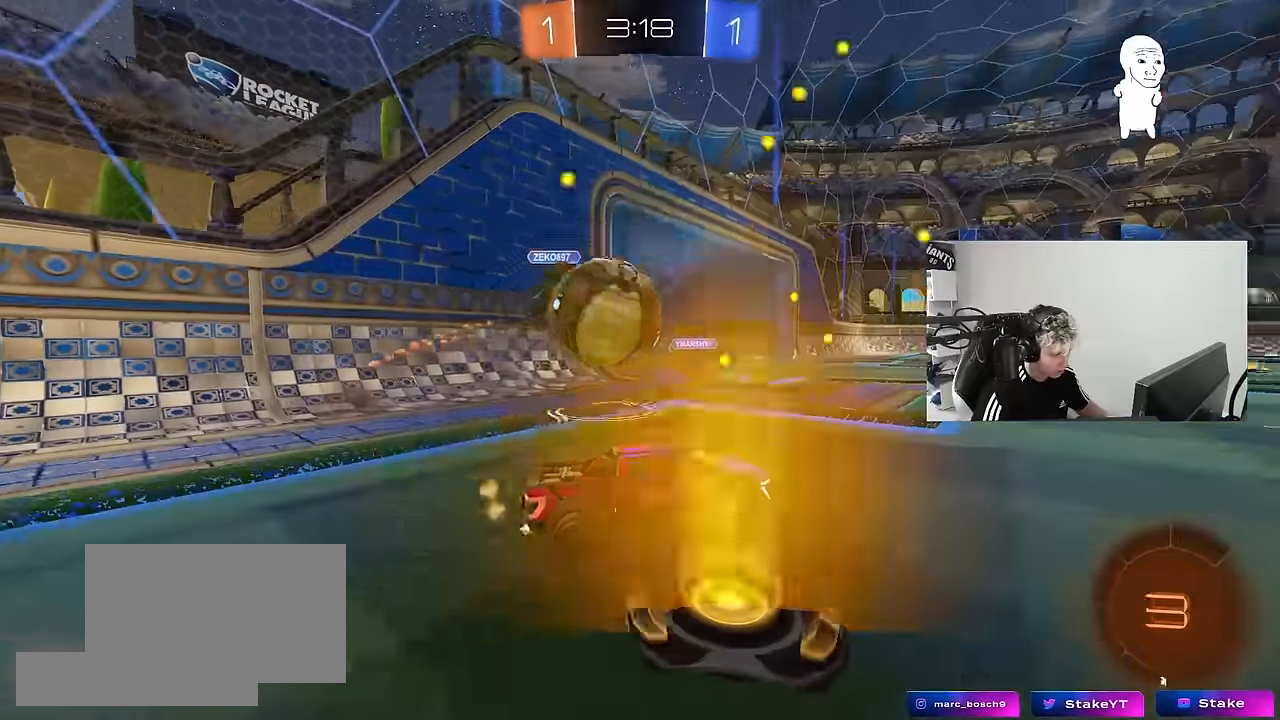
{"keys": ["a"], "mouse": [], "mouse_move": "still", "events": [[16, "a", "down"], [66, "w", "up"], [300, "a", "up"], [350, "s", "down"], [400, "a", "down"], [500, "s", "up"]]}
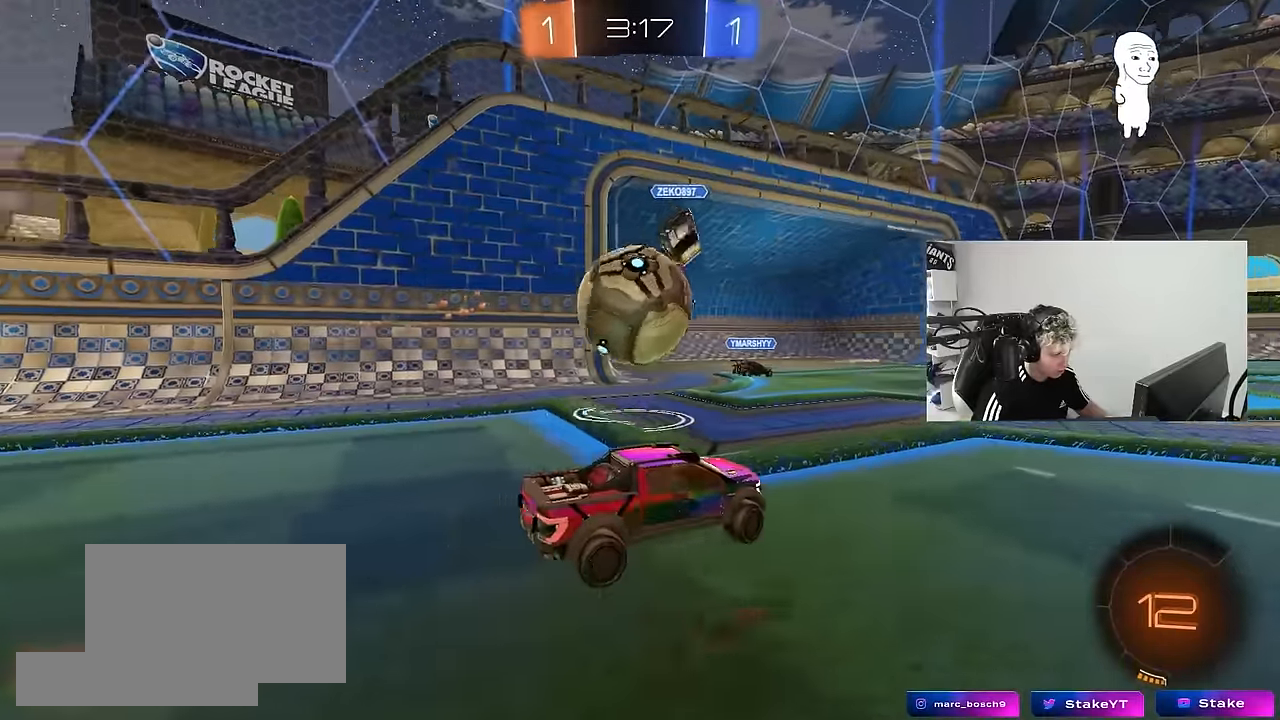
{"keys": ["a"], "mouse": [], "mouse_move": "still", "events": [[83, "w", "down"], [133, "a", "up"], [133, "d", "down"], [266, "d", "up"], [366, "a", "down"], [466, "w", "up"]]}
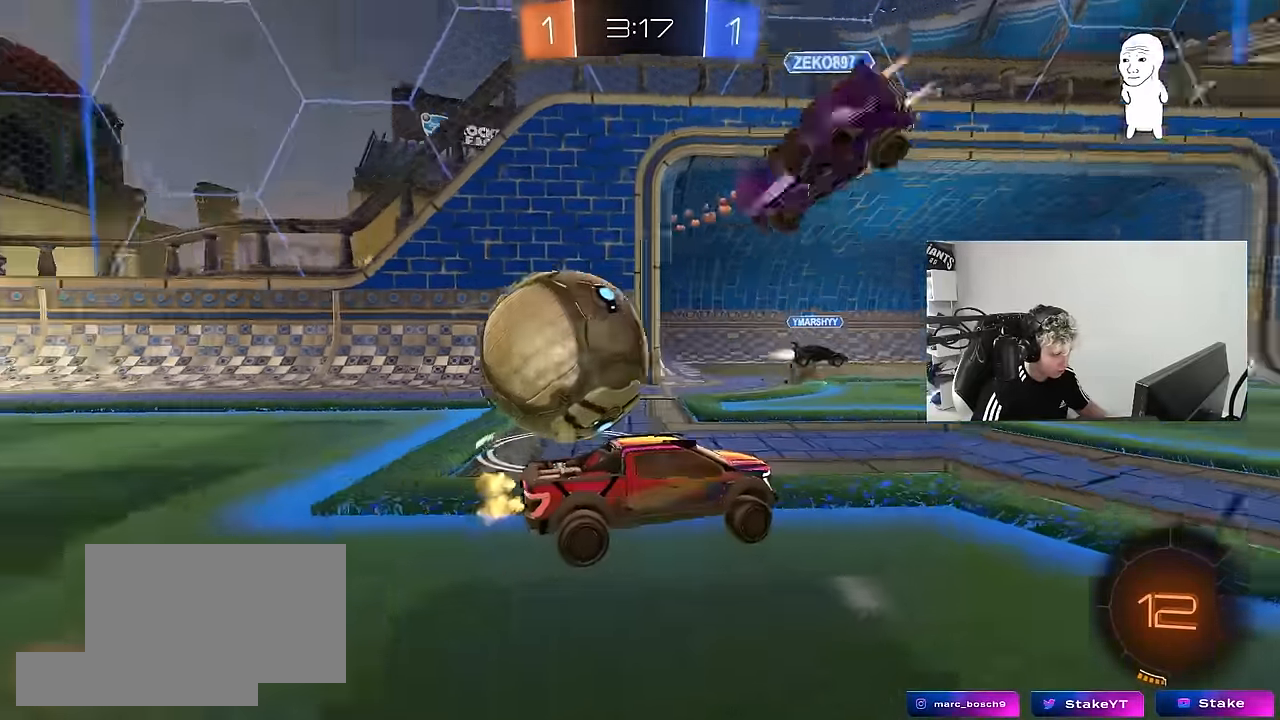
{"keys": ["w"], "mouse": [], "mouse_move": "still", "events": [[16, "d", "down"], [16, "s", "down"], [50, "a", "up"], [50, "s", "up"], [150, "d", "up"], [200, "space", "down"], [200, "w", "down"], [433, "space", "up"]]}
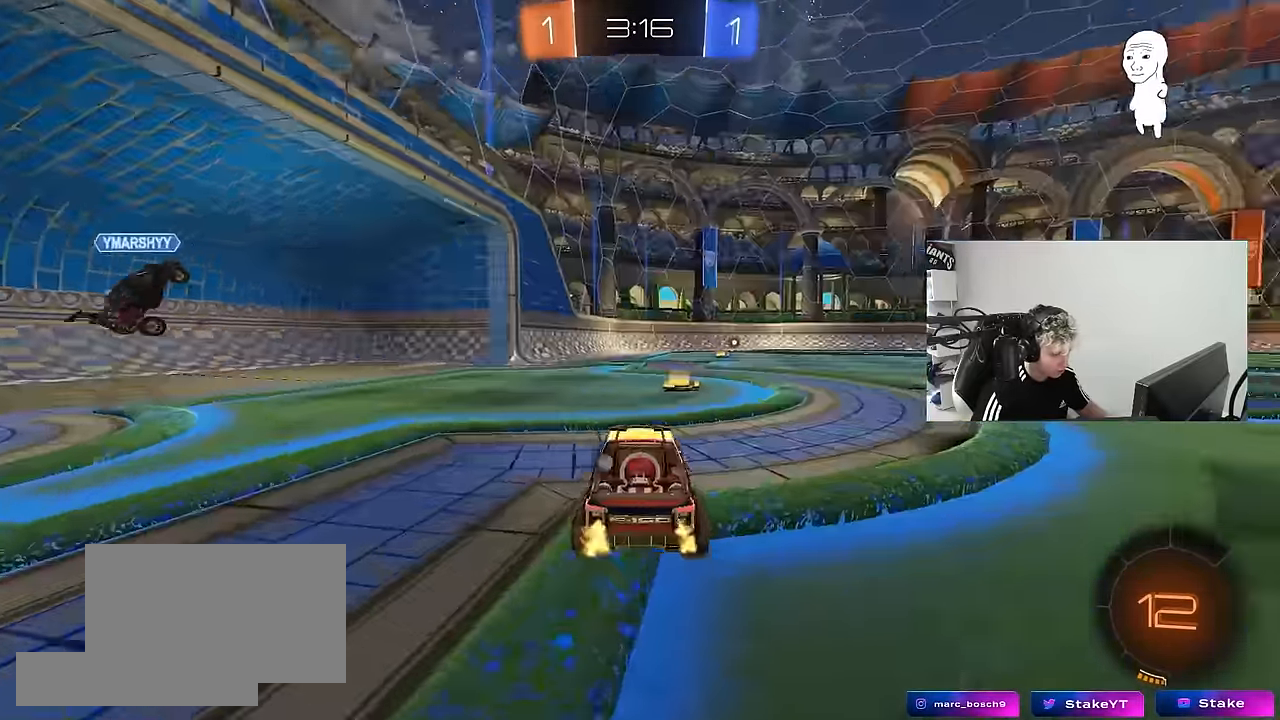
{"keys": ["w"], "mouse": [], "mouse_move": "still", "events": [[116, "space", "down"], [350, "space", "up"]]}
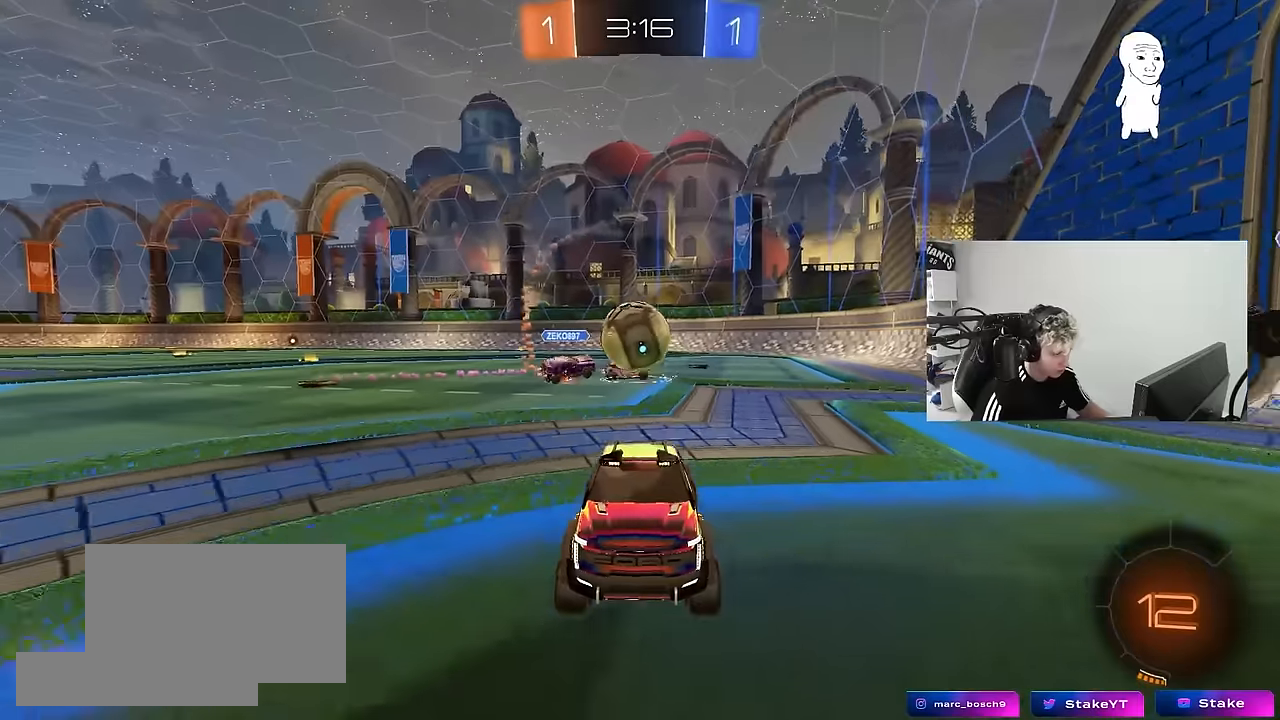
{"keys": ["d", "w"], "mouse": [], "mouse_move": "still", "events": [[33, "d", "down"], [183, "shift", "down"], [266, "shift", "up"]]}
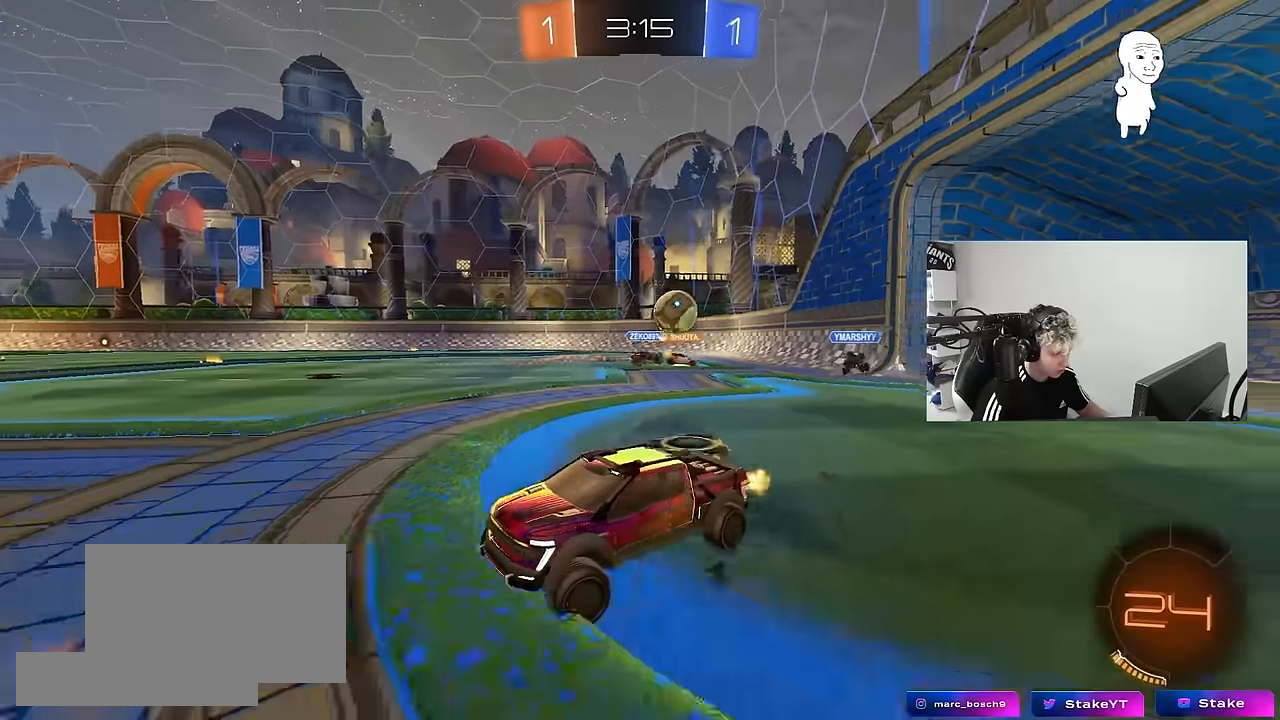
{"keys": ["shift", "w"], "mouse": [], "mouse_move": "still", "events": [[50, "d", "up"], [150, "d", "down"], [250, "d", "up"], [333, "d", "down"], [433, "shift", "down"], [483, "d", "up"]]}
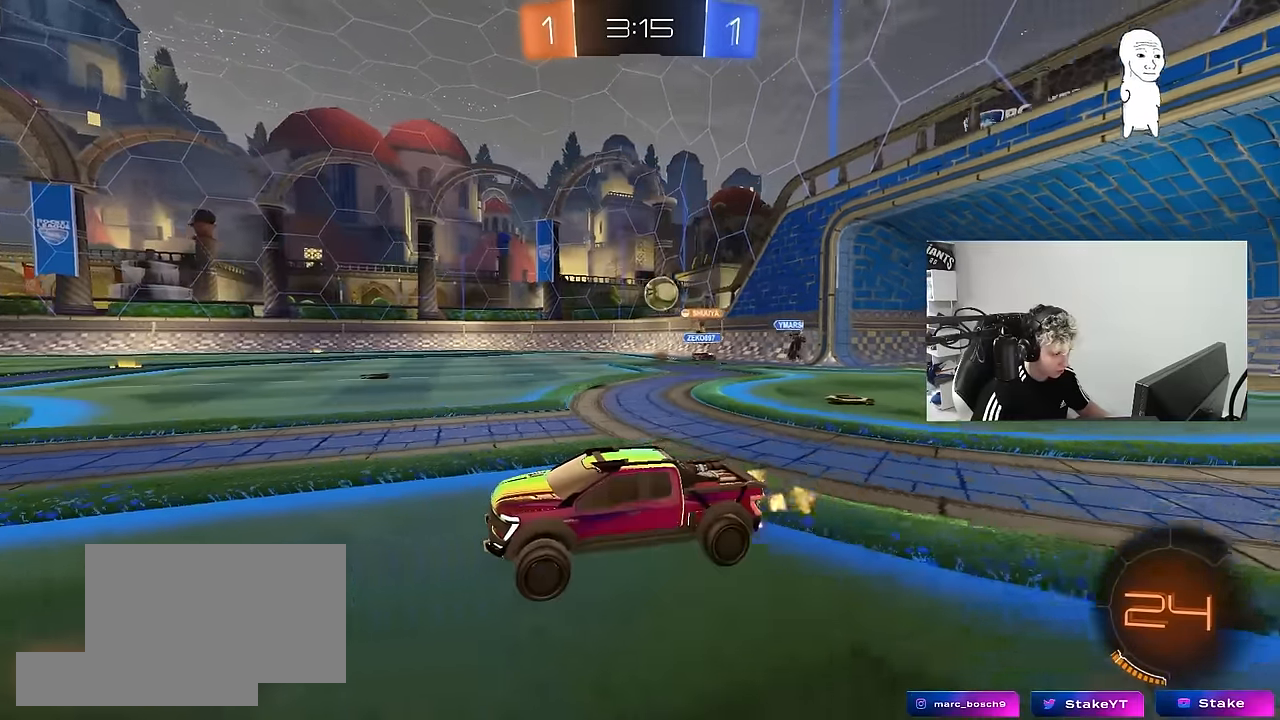
{"keys": ["shift", "space", "w"], "mouse": ["left"], "mouse_move": "still", "events": [[16, "shift", "up"], [66, "d", "down"], [116, "mouse_left", "down"], [216, "d", "up"], [300, "d", "down"], [450, "d", "up"], [450, "mouse_right", "down"], [500, "mouse_right", "up"], [500, "shift", "down"], [500, "space", "down"]]}
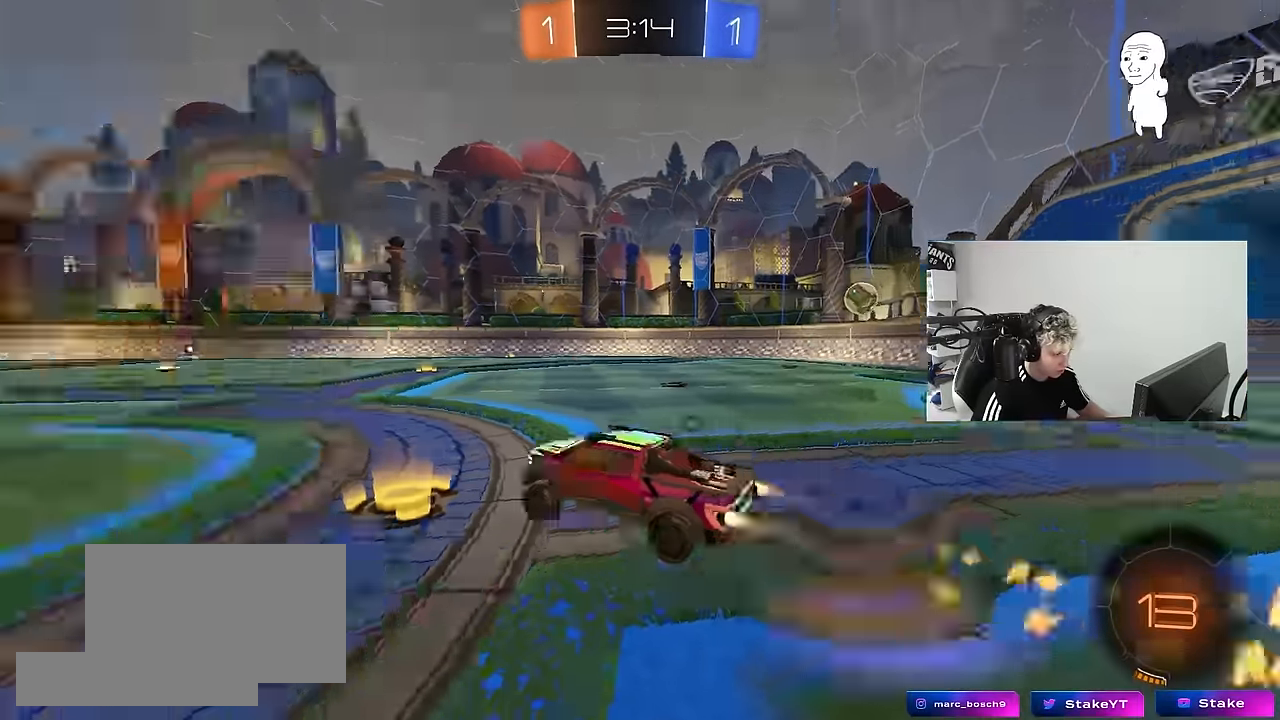
{"keys": ["d", "shift", "space"], "mouse": ["left"], "mouse_move": "still", "events": [[33, "d", "down"], [83, "mouse_right", "down"], [83, "s", "down"], [83, "space", "up"], [133, "w", "up"], [183, "mouse_right", "up"], [466, "s", "up"], [466, "space", "down"]]}
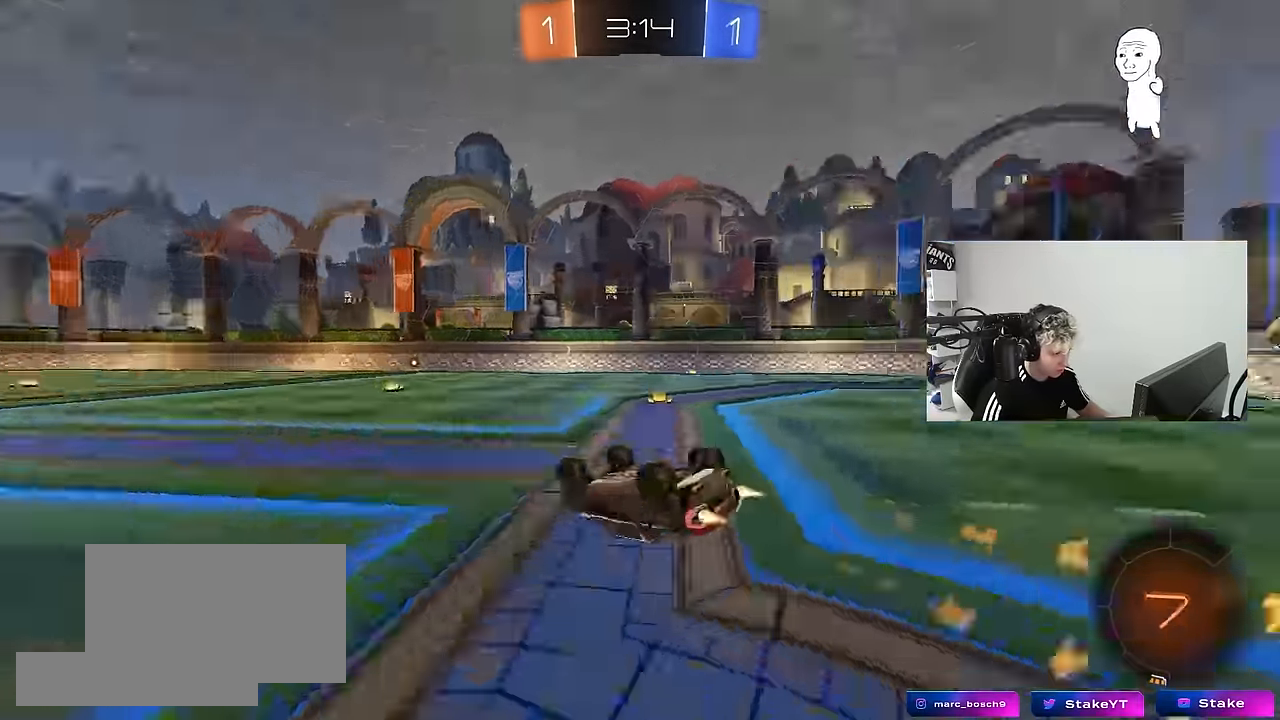
{"keys": [], "mouse": [], "mouse_move": "still", "events": [[50, "mouse_left", "up"], [50, "s", "down"], [150, "space", "up"], [283, "s", "up"], [283, "shift", "up"], [333, "d", "up"]]}
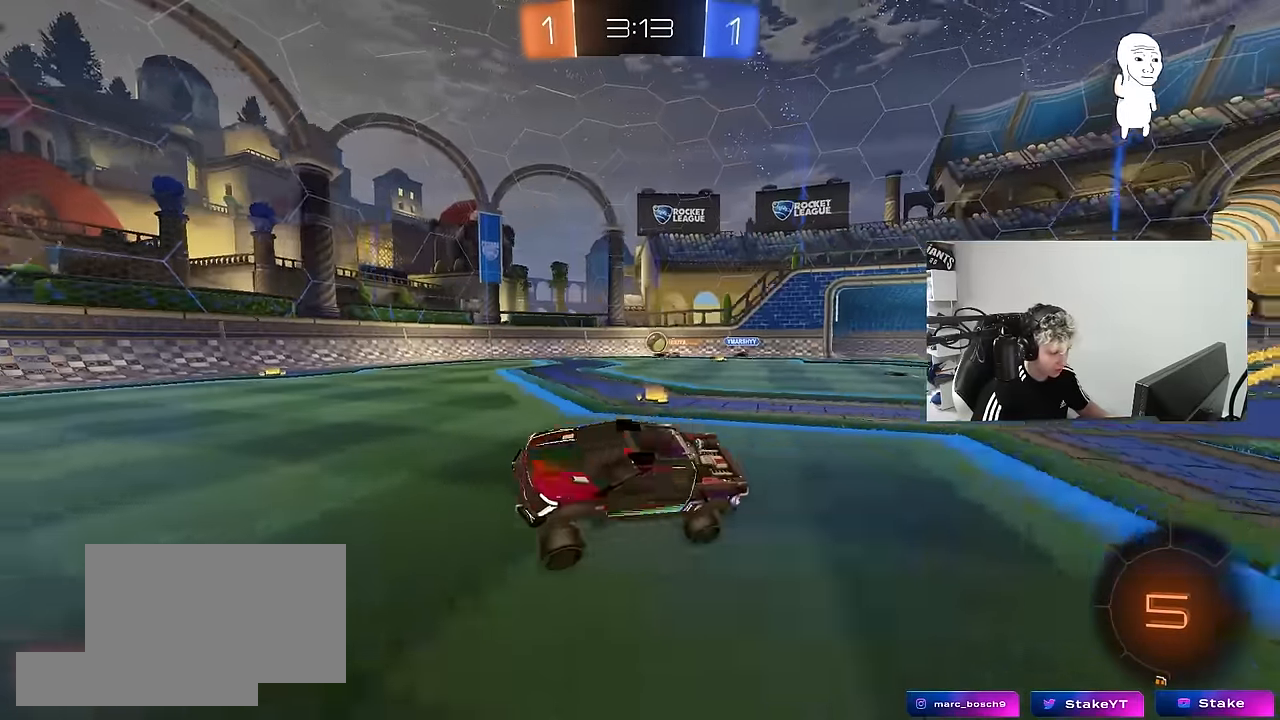
{"keys": ["a", "w"], "mouse": [], "mouse_move": "still", "events": [[66, "a", "down"], [66, "w", "down"], [166, "a", "up"], [400, "a", "down"]]}
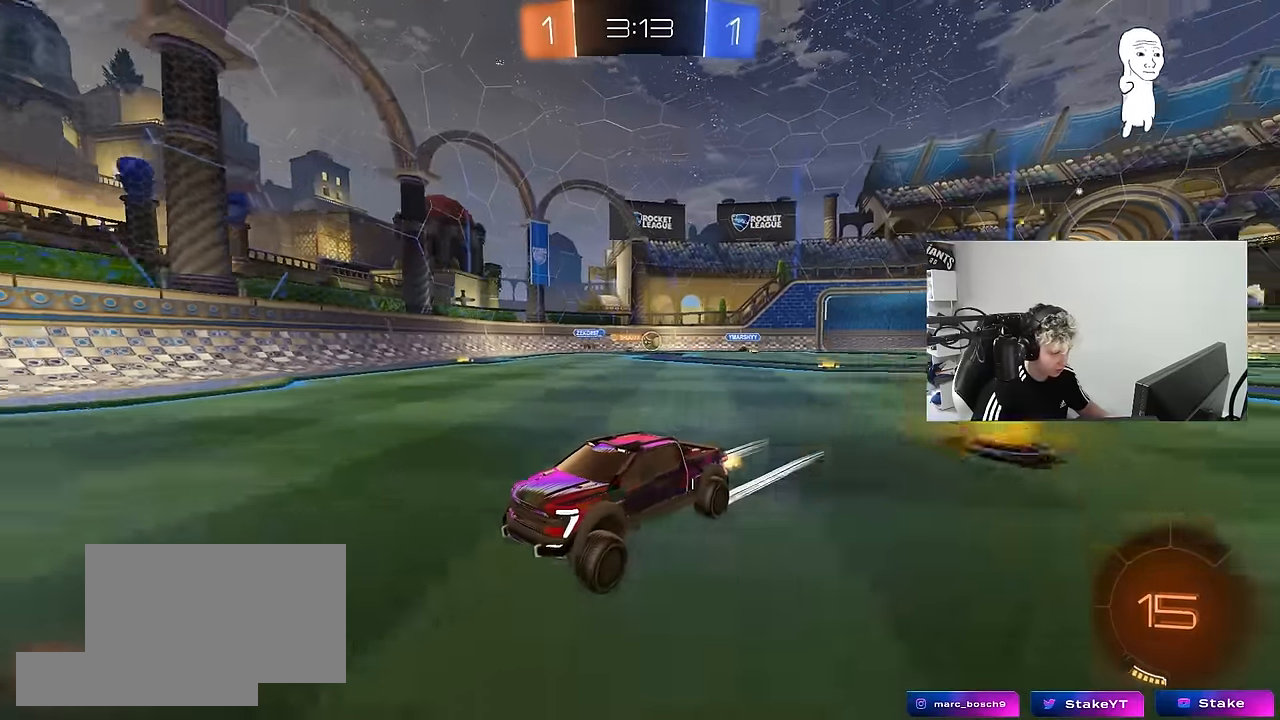
{"keys": ["d", "shift", "w"], "mouse": [], "mouse_move": "still", "events": [[33, "a", "up"], [33, "d", "down"], [316, "shift", "down"]]}
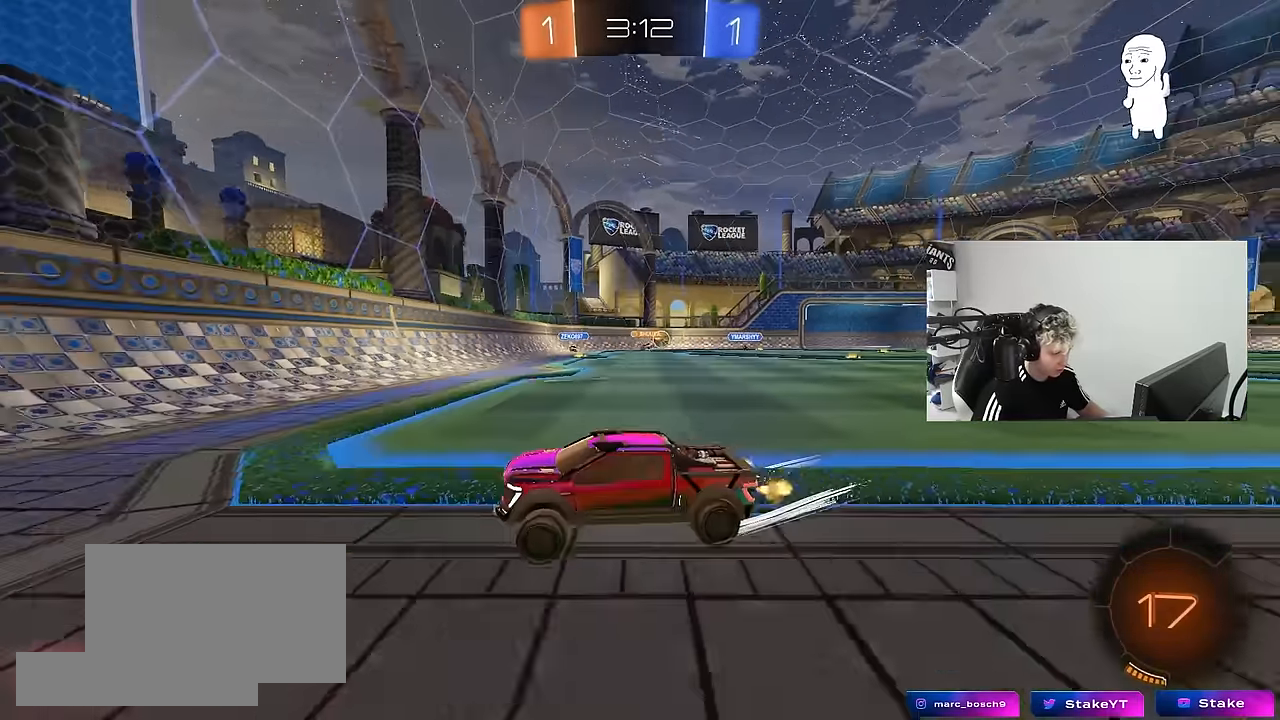
{"keys": ["d", "w"], "mouse": ["left"], "mouse_move": "still", "events": [[16, "shift", "up"], [433, "mouse_left", "down"]]}
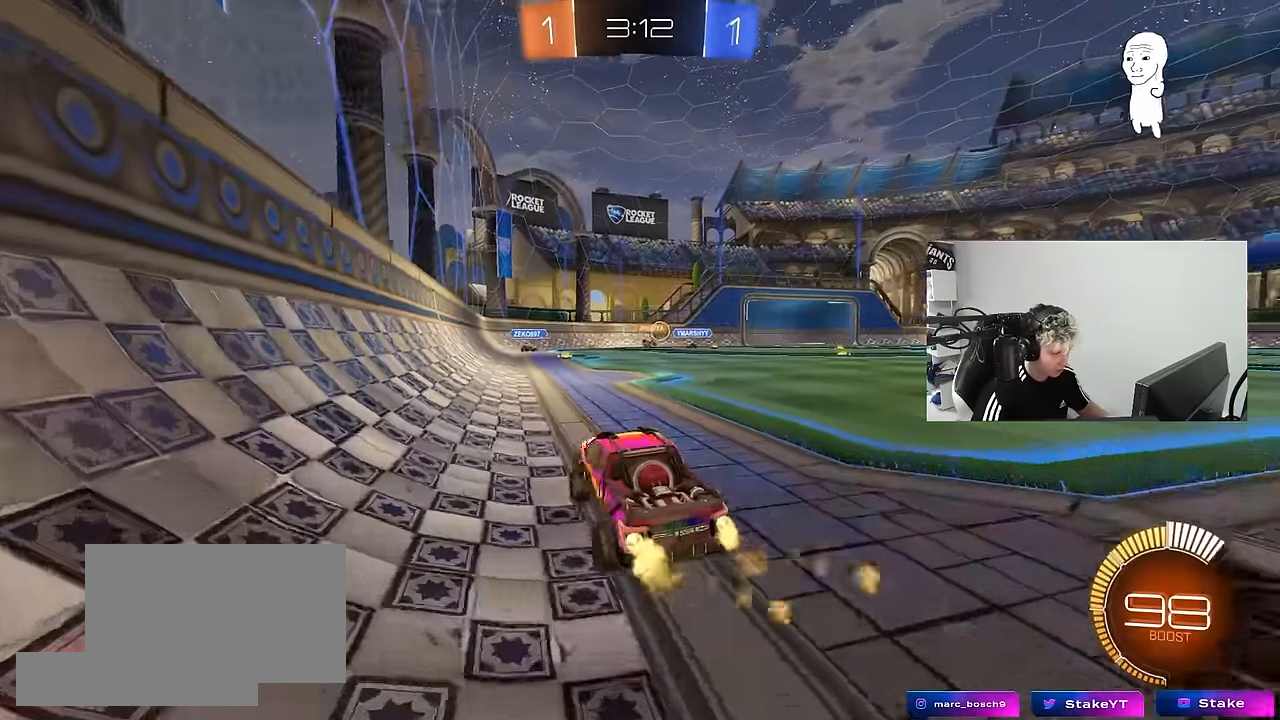
{"keys": ["d", "s"], "mouse": [], "mouse_move": "still", "events": [[33, "d", "up"], [216, "mouse_left", "up"], [250, "d", "down"], [300, "w", "up"], [400, "d", "up"], [450, "s", "down"], [500, "d", "down"]]}
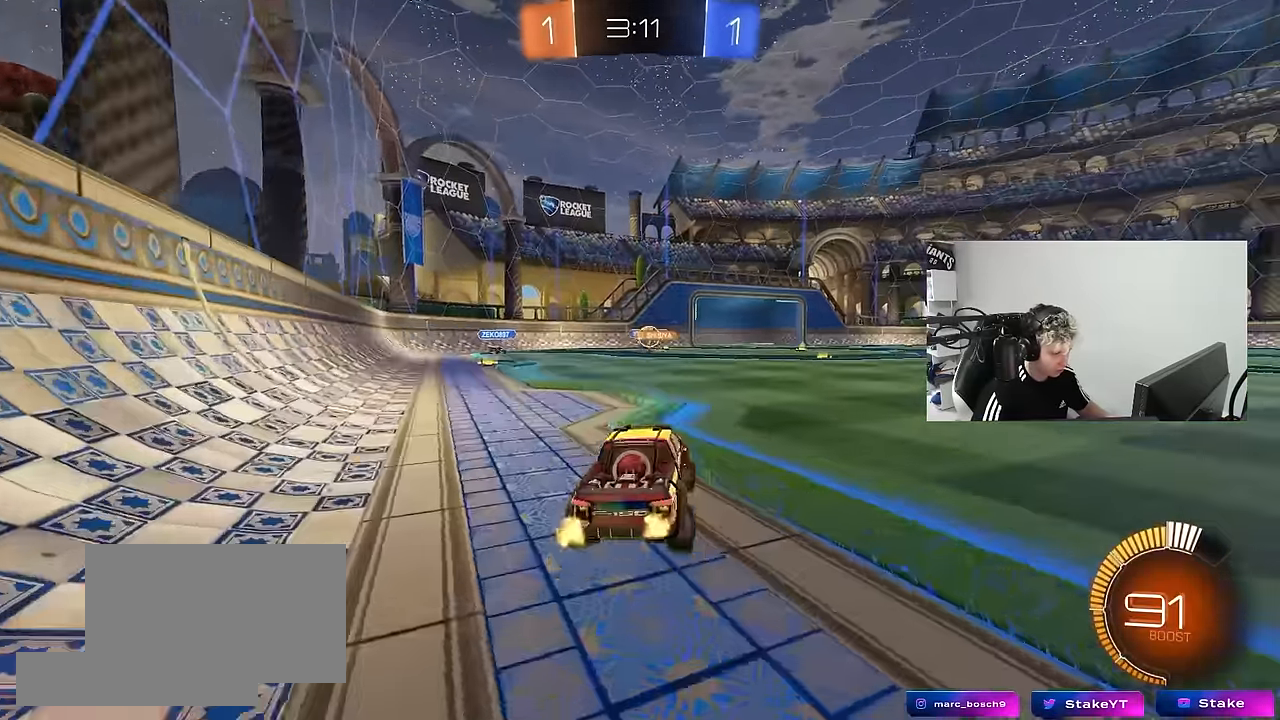
{"keys": ["a", "w"], "mouse": ["left"], "mouse_move": "still", "events": [[83, "s", "up"], [266, "w", "down"], [466, "a", "down"], [466, "d", "up"], [500, "mouse_left", "down"]]}
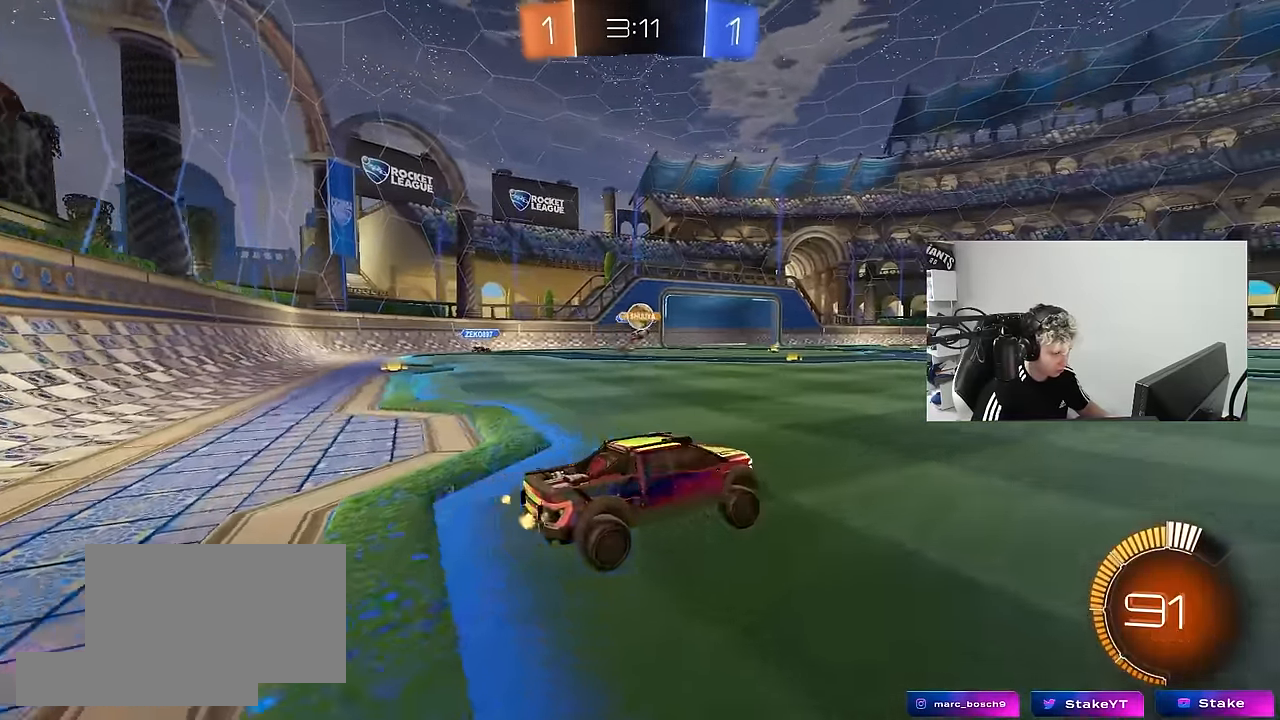
{"keys": ["d", "w"], "mouse": [], "mouse_move": "still", "events": [[150, "a", "up"], [200, "d", "down"], [283, "mouse_left", "up"]]}
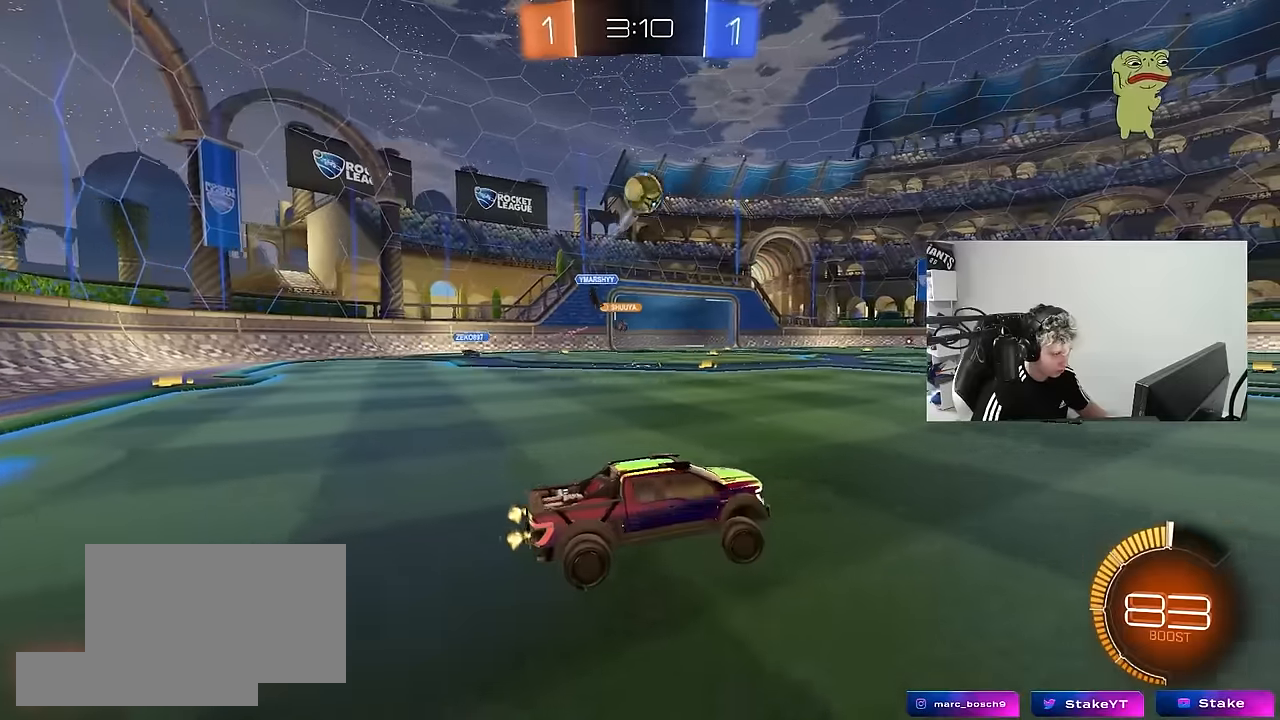
{"keys": ["s"], "mouse": ["right"], "mouse_move": "down-left", "events": [[250, "w", "up"], [300, "d", "up"], [450, "mouse_right", "down"], [450, "s", "down"]]}
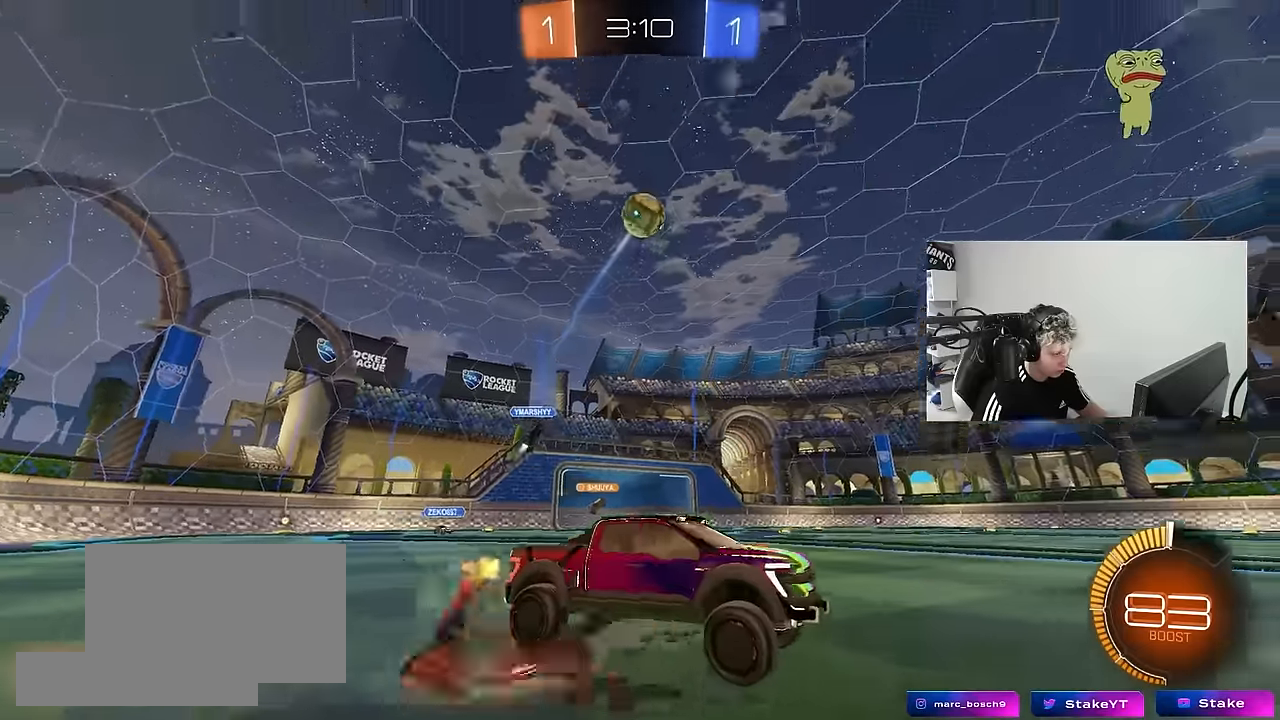
{"keys": ["a", "shift", "w"], "mouse": ["left"], "mouse_move": "still", "events": [[33, "a", "down"], [83, "a", "up"], [83, "d", "down"], [133, "s", "up"], [183, "d", "up"], [183, "mouse_right", "up"], [233, "mouse_right", "down"], [267, "d", "down"], [267, "s", "down"], [367, "a", "down"], [367, "d", "up"], [367, "mouse_left", "down"], [367, "shift", "down"], [417, "s", "up"], [467, "mouse_right", "up"], [500, "w", "down"]]}
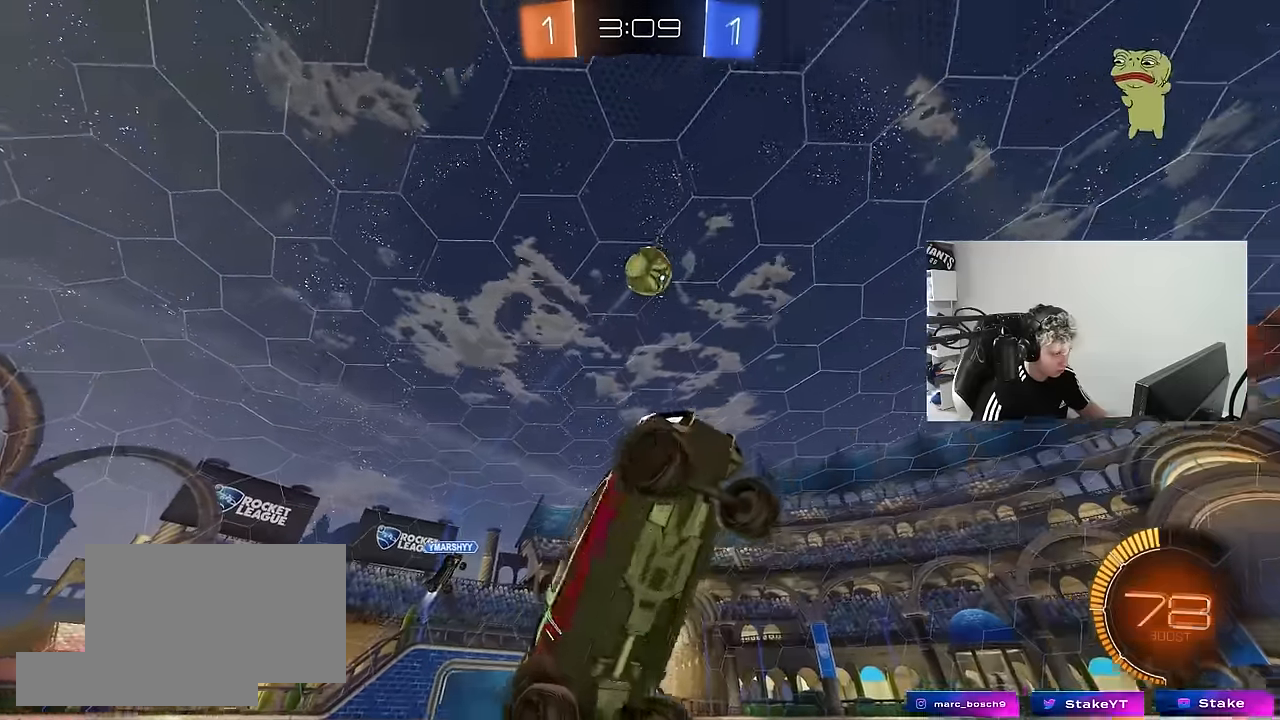
{"keys": ["a", "shift", "w"], "mouse": [], "mouse_move": "still", "events": [[100, "w", "up"], [200, "s", "down"], [283, "s", "up"], [383, "mouse_left", "up"], [383, "w", "down"]]}
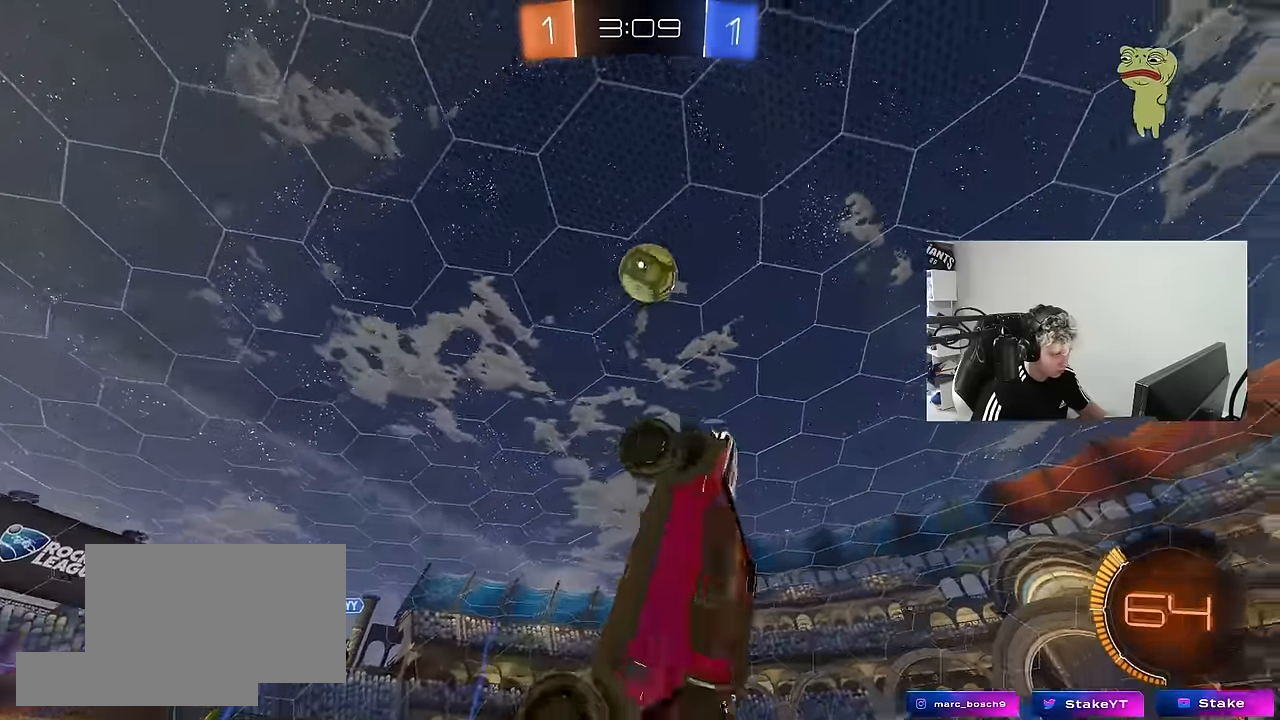
{"keys": ["d", "w"], "mouse": ["left"], "mouse_move": "still", "events": [[17, "mouse_left", "down"], [17, "w", "up"], [67, "s", "down"], [167, "s", "up"], [250, "mouse_left", "up"], [250, "shift", "up"], [300, "a", "up"], [350, "d", "down"], [400, "mouse_left", "down"], [500, "w", "down"]]}
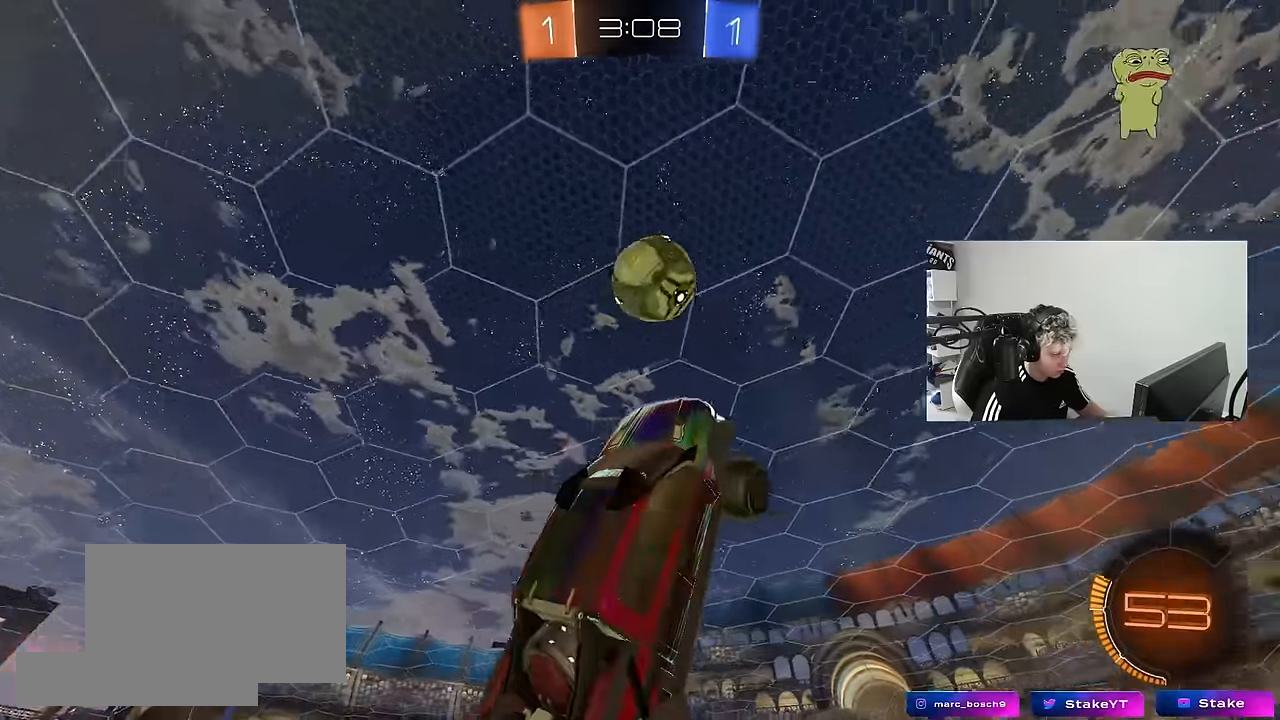
{"keys": ["a"], "mouse": ["left"], "mouse_move": "still", "events": [[33, "d", "up"], [83, "a", "down"], [133, "mouse_left", "up"], [133, "w", "up"], [233, "a", "up"], [233, "mouse_left", "down"], [317, "mouse_left", "up"], [417, "mouse_left", "down"], [467, "a", "down"]]}
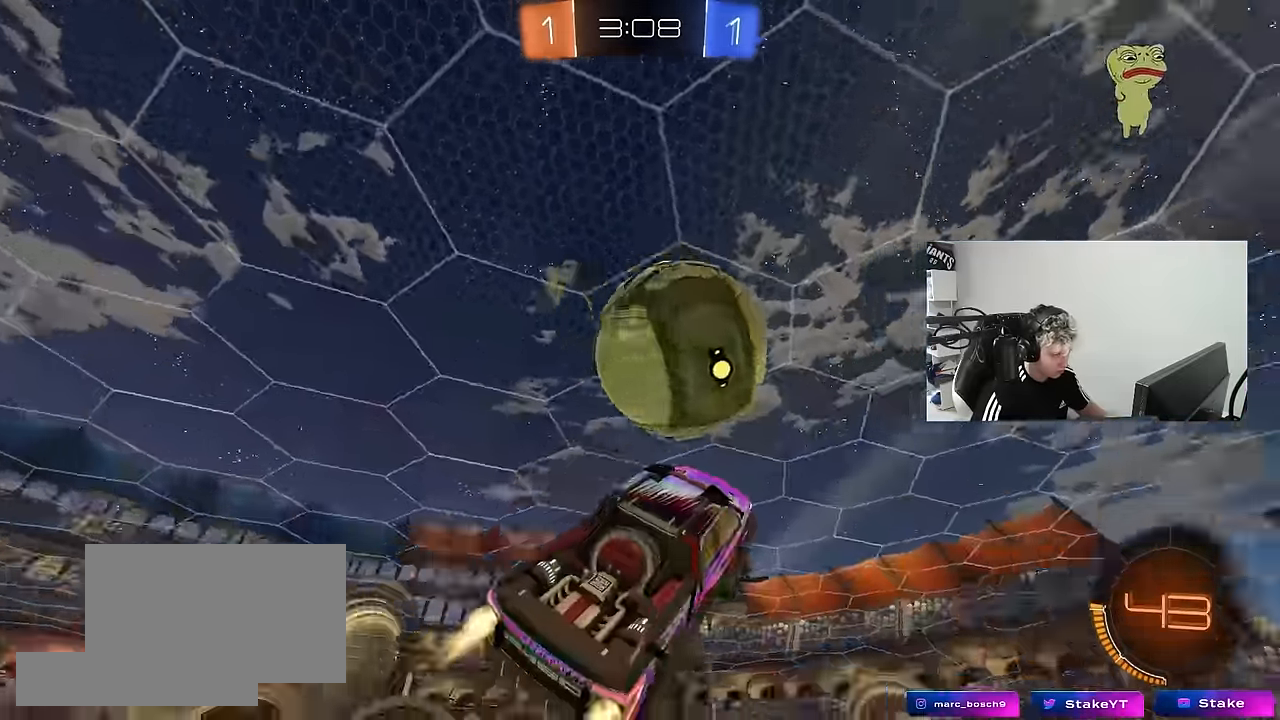
{"keys": ["a", "shift"], "mouse": [], "mouse_move": "still", "events": [[17, "w", "down"], [50, "a", "up"], [50, "d", "down"], [100, "d", "up"], [150, "a", "down"], [150, "mouse_left", "up"], [200, "shift", "down"], [483, "w", "up"]]}
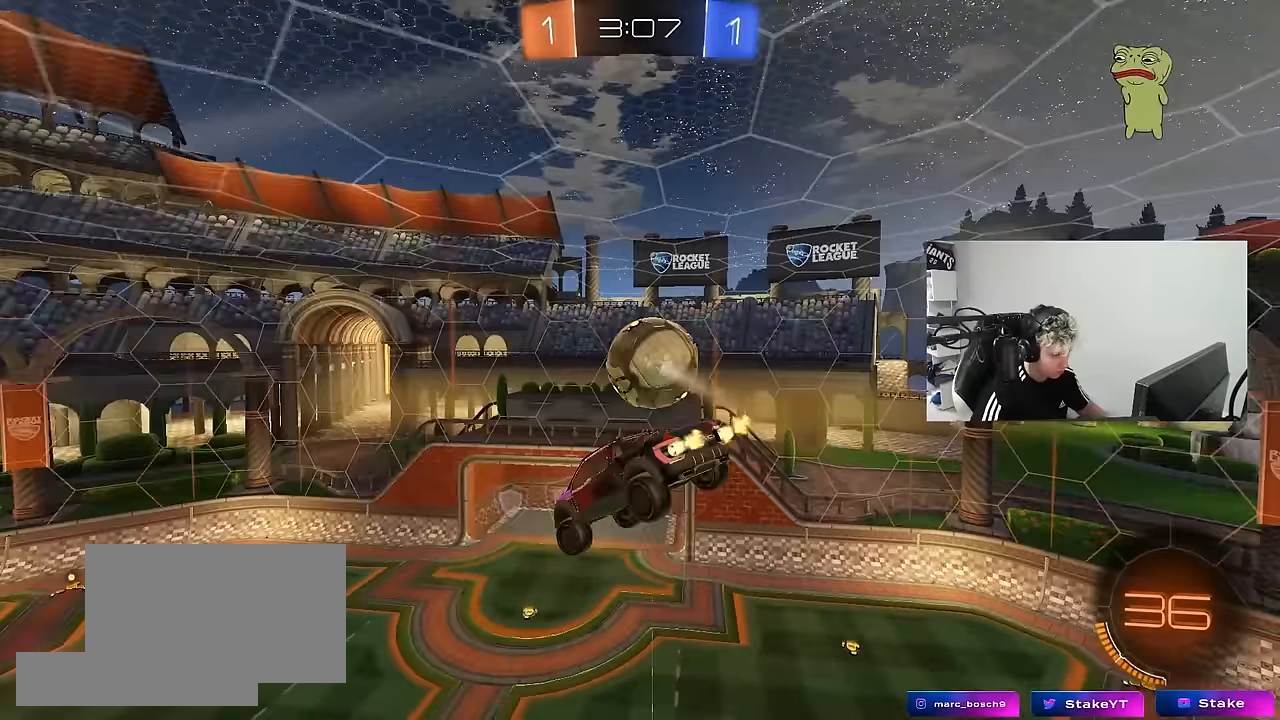
{"keys": ["a", "shift"], "mouse": [], "mouse_move": "still", "events": [[33, "mouse_left", "down"], [33, "w", "down"], [167, "shift", "up"], [250, "shift", "down"], [300, "mouse_left", "up"], [300, "shift", "up"], [300, "w", "up"], [500, "shift", "down"]]}
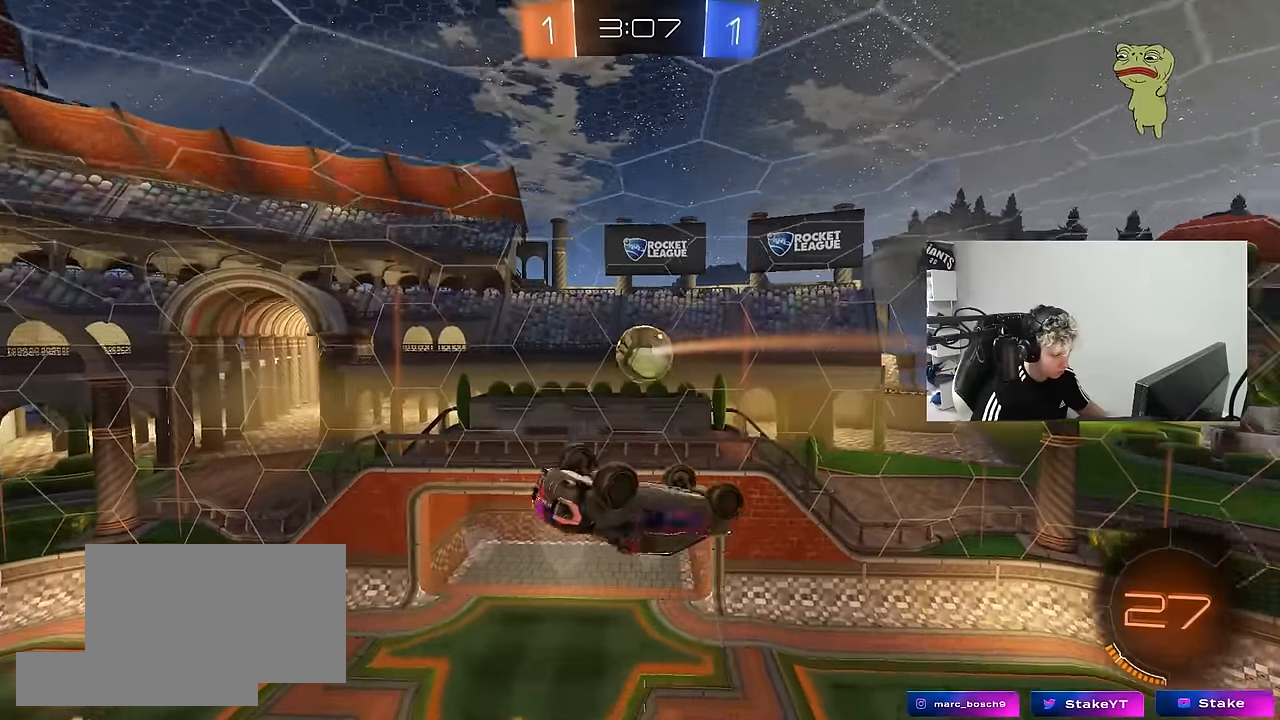
{"keys": ["d"], "mouse": ["left"], "mouse_move": "still", "events": [[83, "a", "up"], [83, "mouse_left", "down"], [83, "shift", "up"], [183, "mouse_left", "up"], [233, "a", "down"], [267, "s", "down"], [367, "s", "up"], [417, "a", "up"], [467, "d", "down"], [467, "mouse_left", "down"]]}
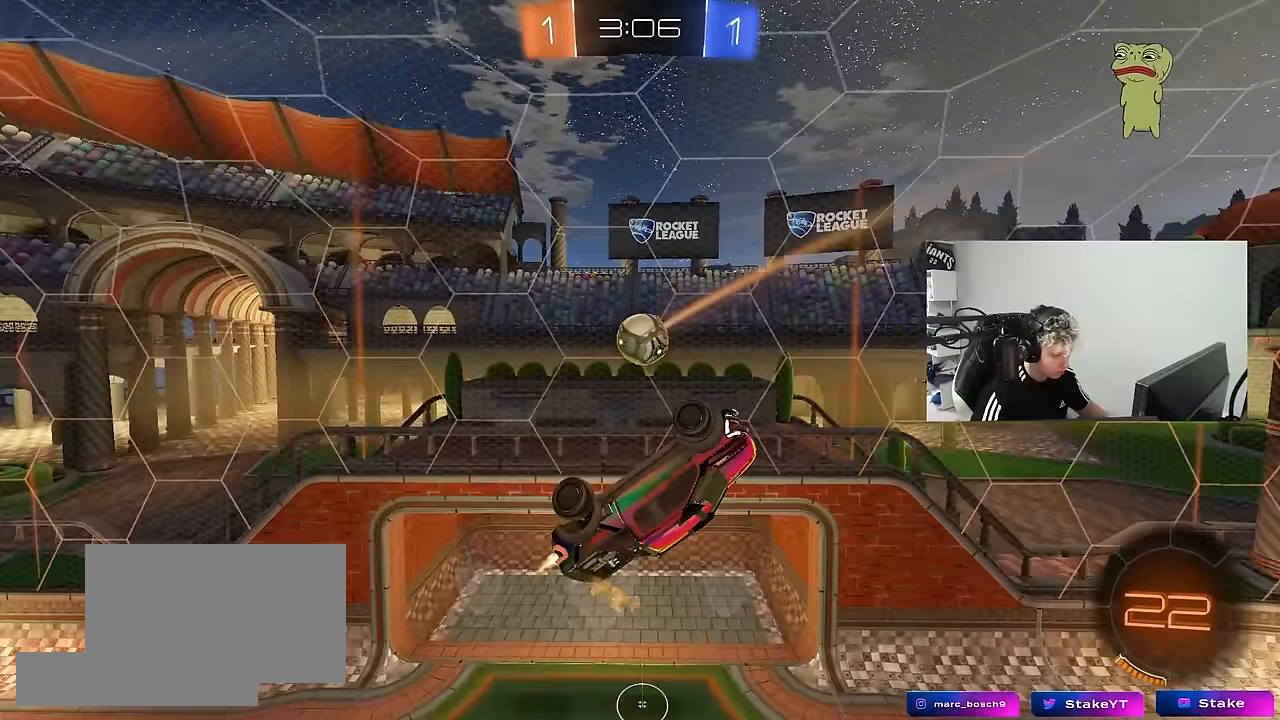
{"keys": ["d", "w"], "mouse": ["left"], "mouse_move": "still", "events": [[17, "d", "up"], [50, "mouse_left", "up"], [150, "a", "down"], [150, "mouse_left", "down"], [200, "w", "down"], [250, "mouse_left", "up"], [283, "a", "up"], [283, "mouse_left", "down"], [283, "w", "up"], [333, "a", "down"], [333, "w", "down"], [433, "a", "up"], [433, "d", "down"]]}
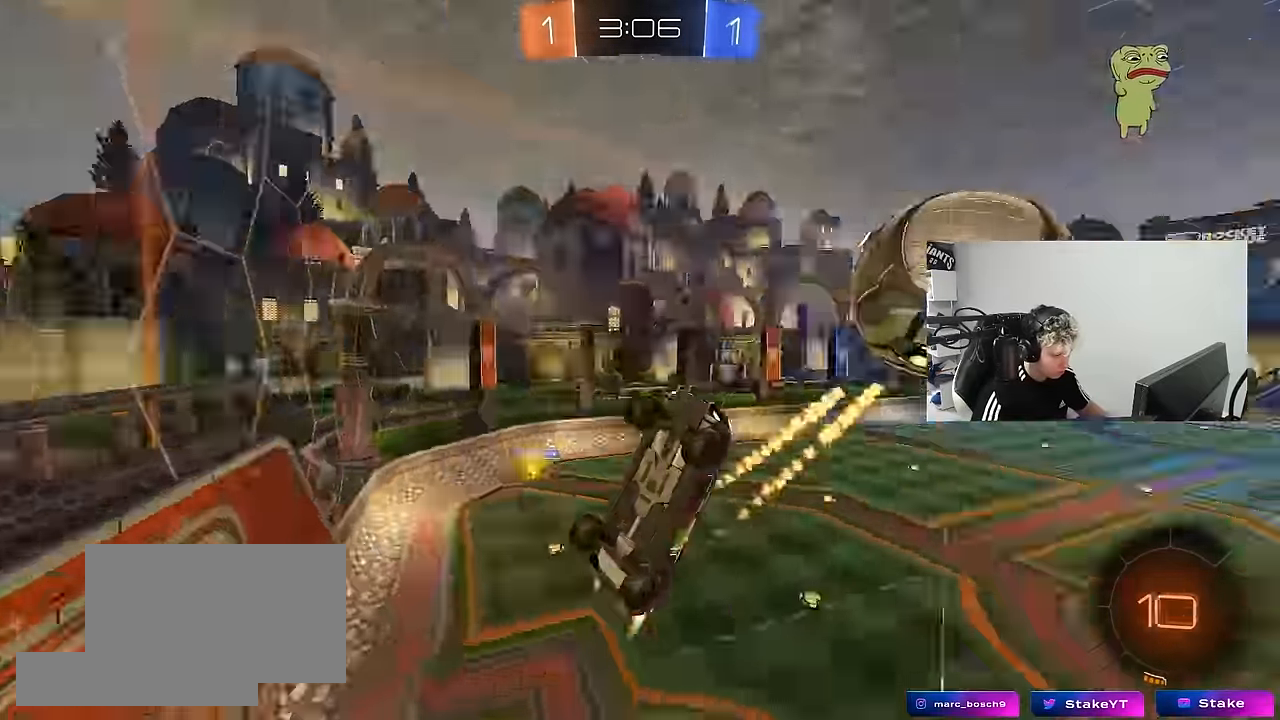
{"keys": [], "mouse": [], "mouse_move": "still", "events": [[67, "d", "up"], [67, "mouse_left", "up"], [67, "w", "up"], [167, "d", "down"], [167, "s", "down"], [267, "d", "up"], [267, "s", "up"], [300, "d", "down"], [300, "shift", "down"], [350, "shift", "up"], [450, "d", "up"]]}
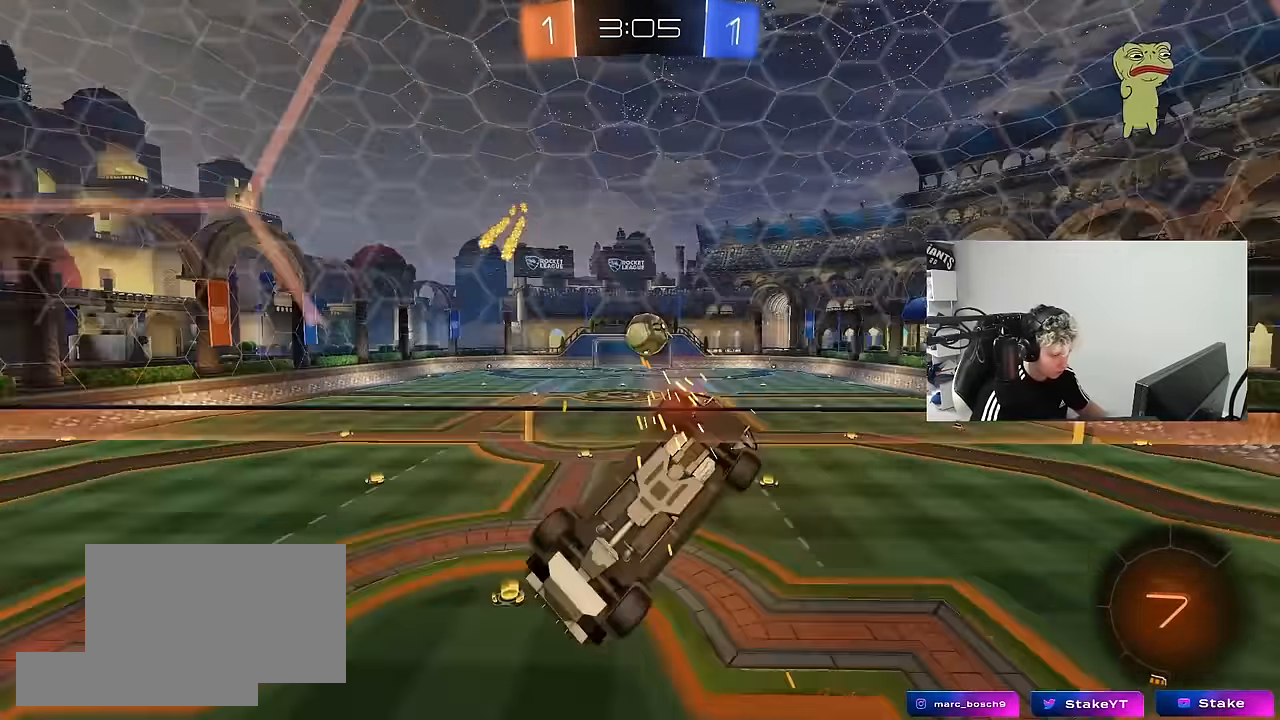
{"keys": ["d"], "mouse": ["left"], "mouse_move": "still", "events": [[33, "s", "down"], [83, "d", "down"], [183, "shift", "down"], [317, "mouse_left", "down"], [467, "s", "up"], [500, "shift", "up"]]}
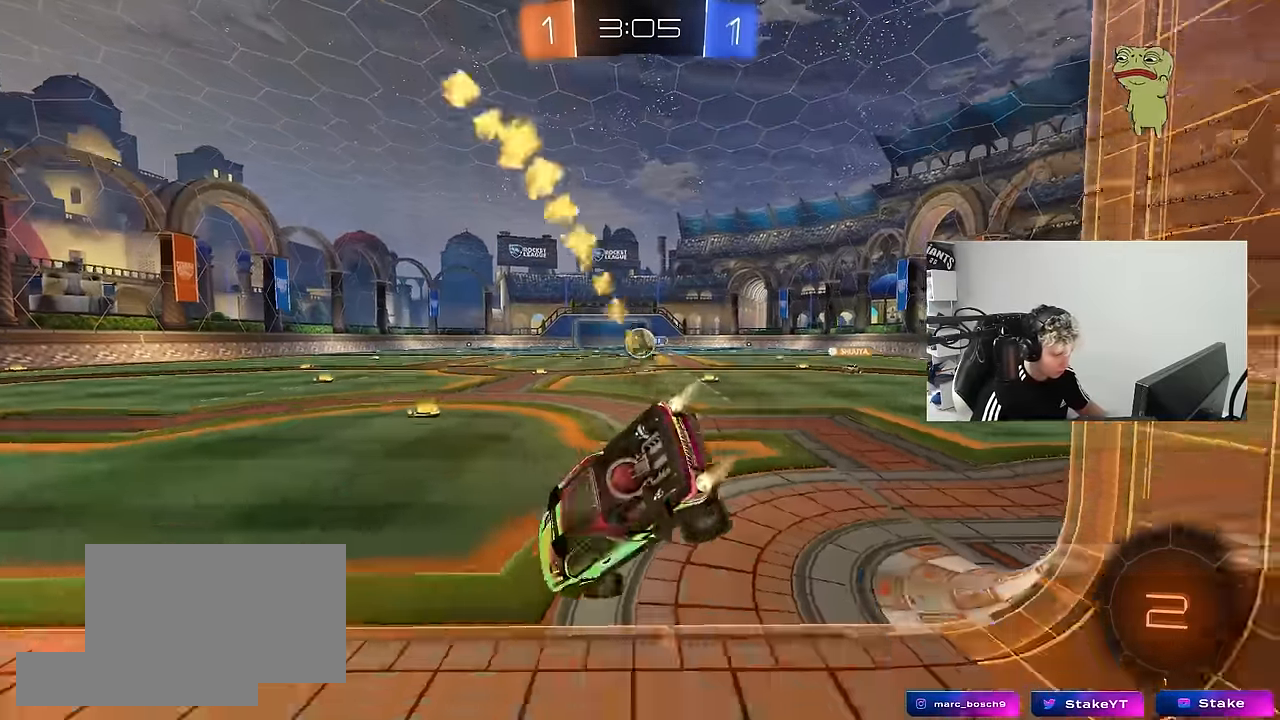
{"keys": [], "mouse": [], "mouse_move": "still", "events": [[33, "w", "down"], [50, "d", "up"], [50, "mouse_right", "down"], [150, "a", "down"], [200, "mouse_right", "up"], [433, "a", "up"], [433, "mouse_left", "up"], [433, "w", "up"]]}
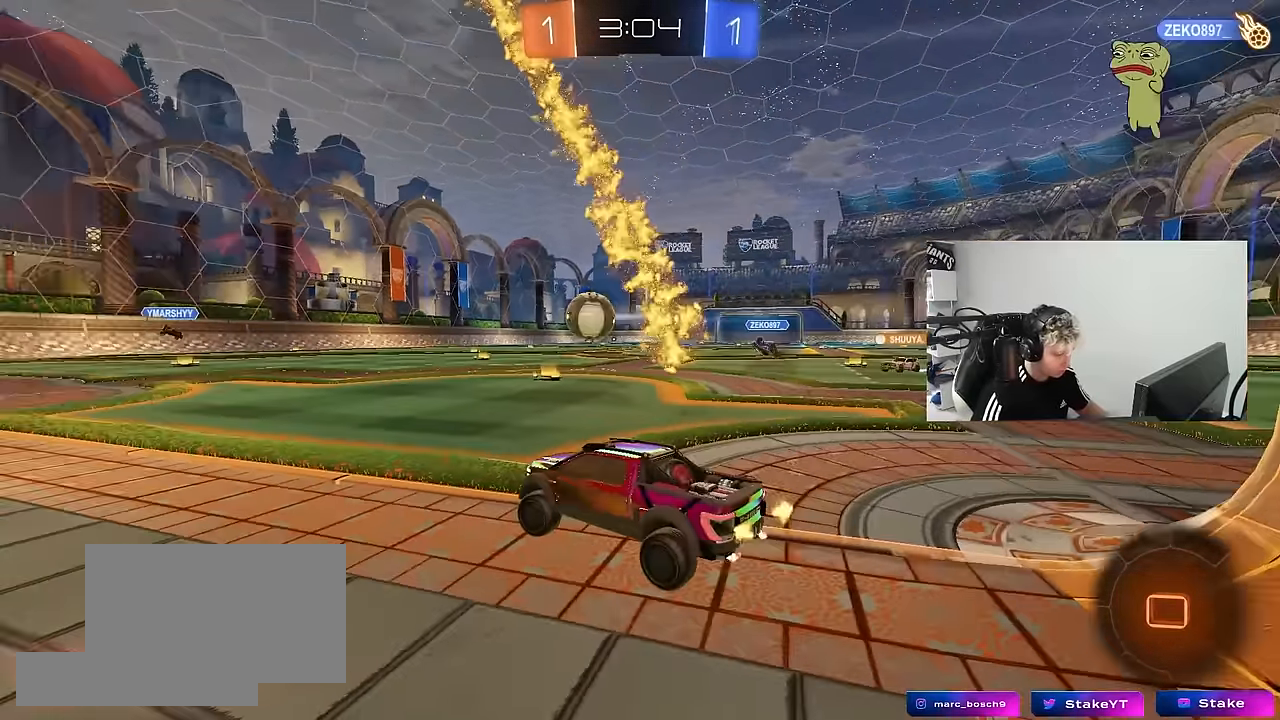
{"keys": [], "mouse": [], "mouse_move": "still", "events": [[67, "s", "down"], [167, "s", "up"]]}